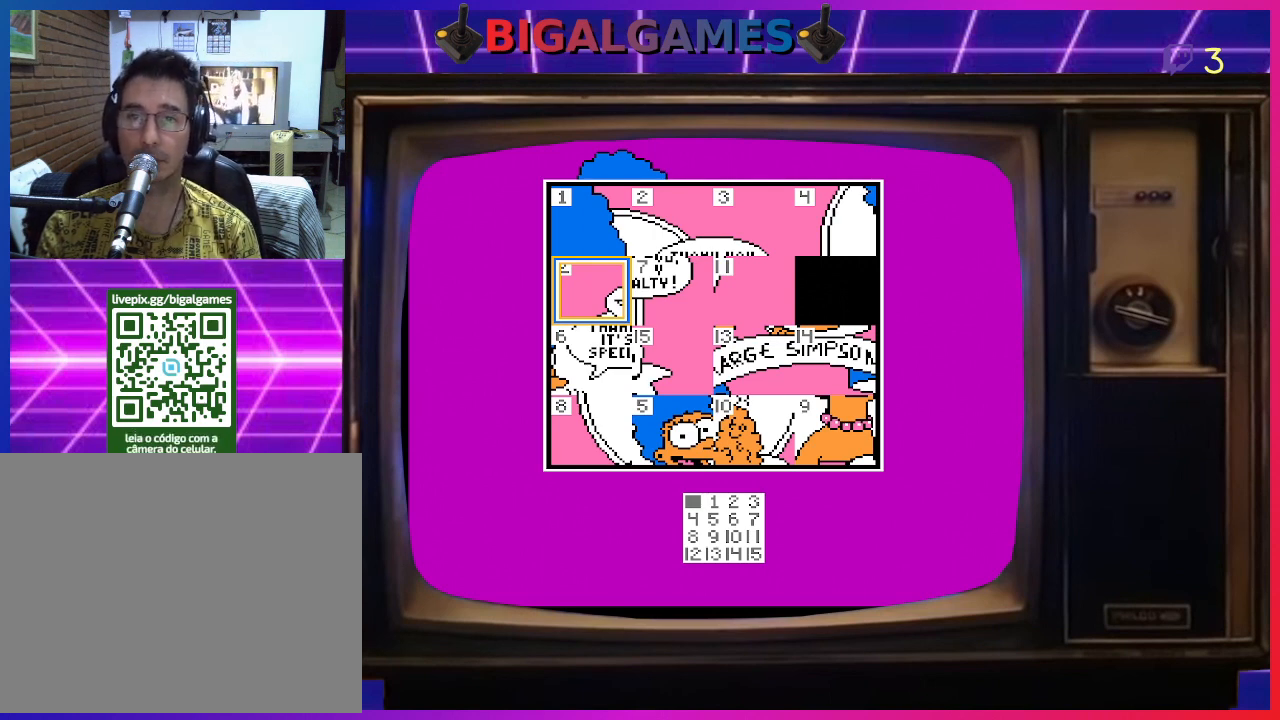
Gameplay with a controller (PlayStation layout); each line is a JSON object with the inputs held at the frame after it. "events" lists button and stick changes between this image and that frame as [ms after this image, input, new state], when the widget could be followed in between. Not read: left_stick.
{"buttons": [], "right_stick": "center", "events": [[167, "DPAD_DOWN", "down"], [333, "DPAD_DOWN", "up"]]}
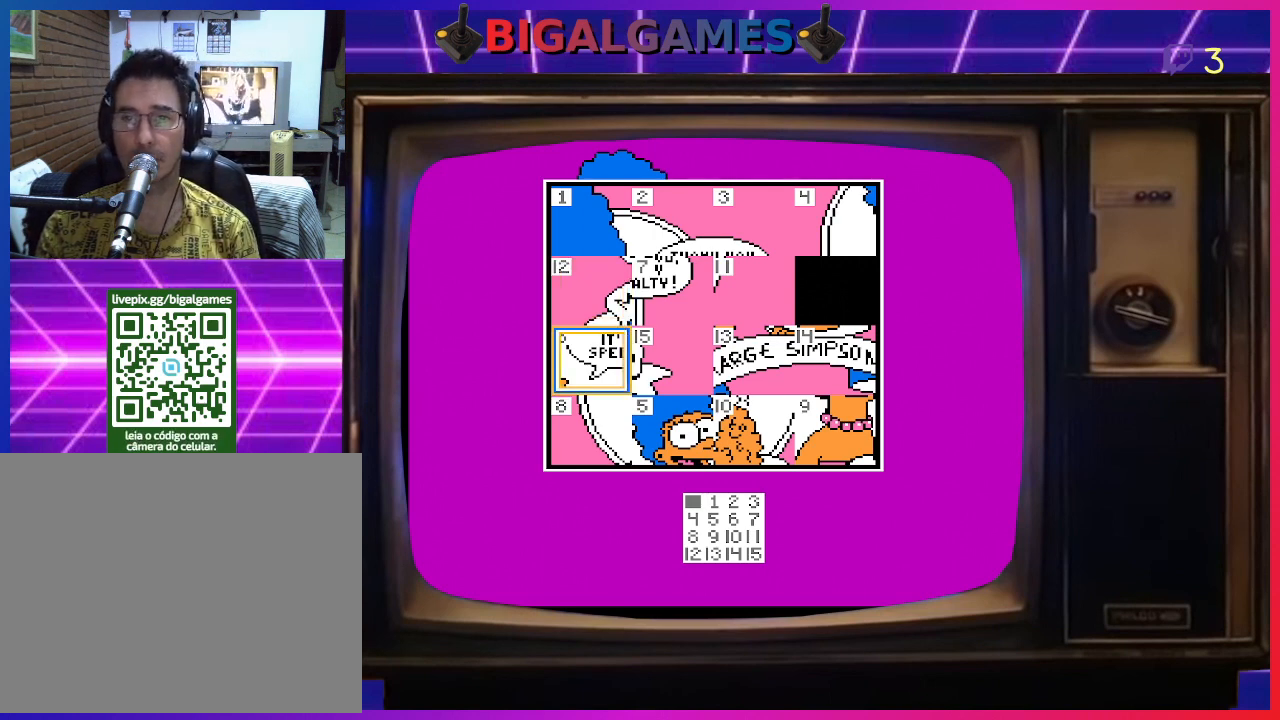
{"buttons": [], "right_stick": "center", "events": []}
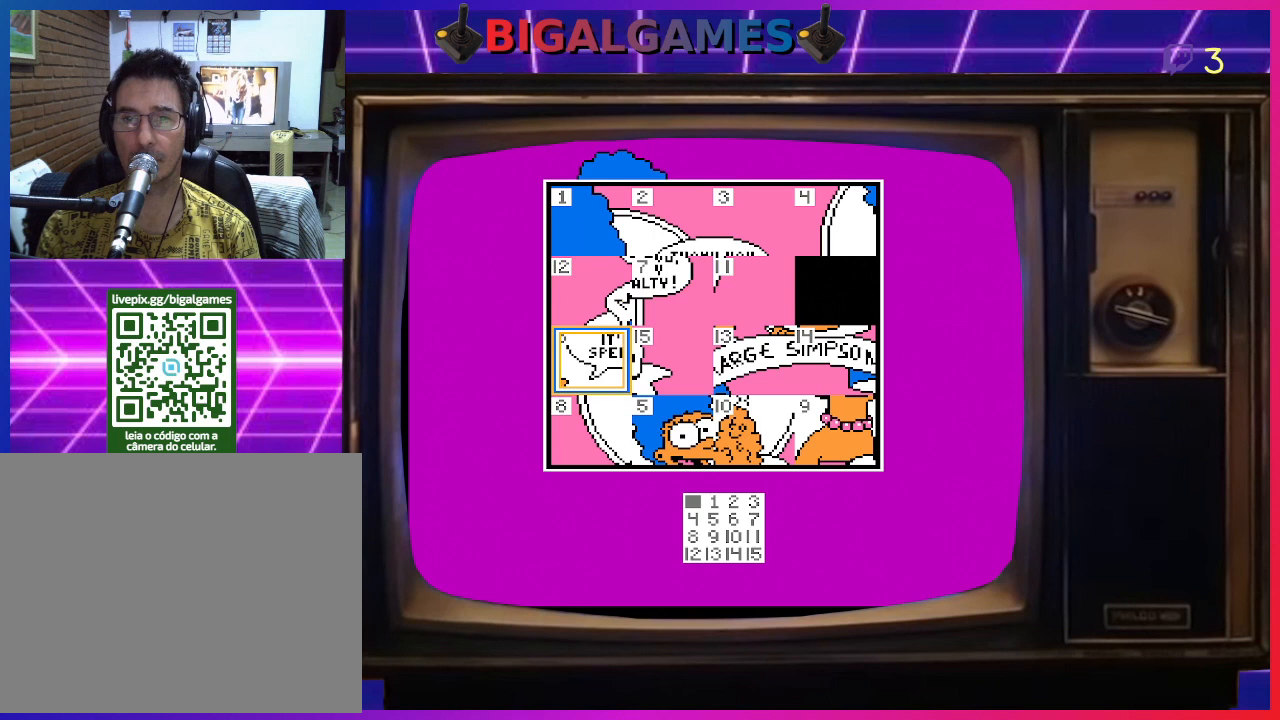
{"buttons": [], "right_stick": "center", "events": []}
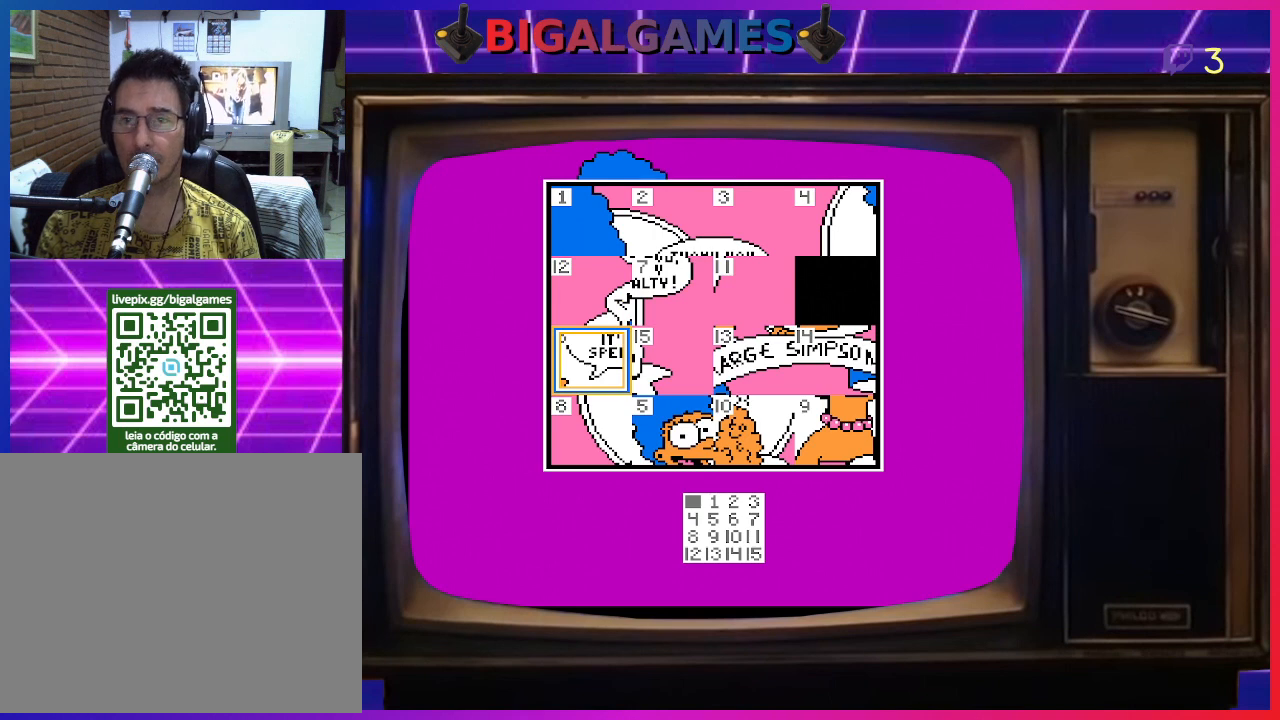
{"buttons": [], "right_stick": "center", "events": []}
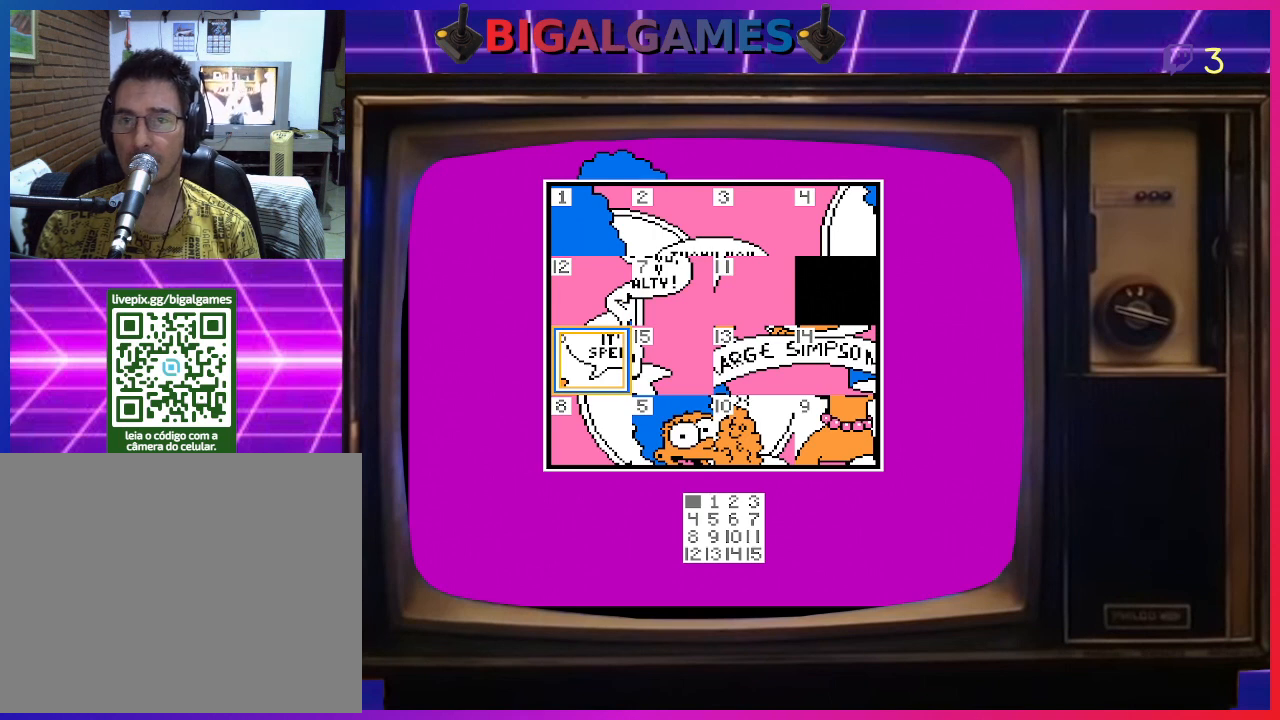
{"buttons": [], "right_stick": "center", "events": []}
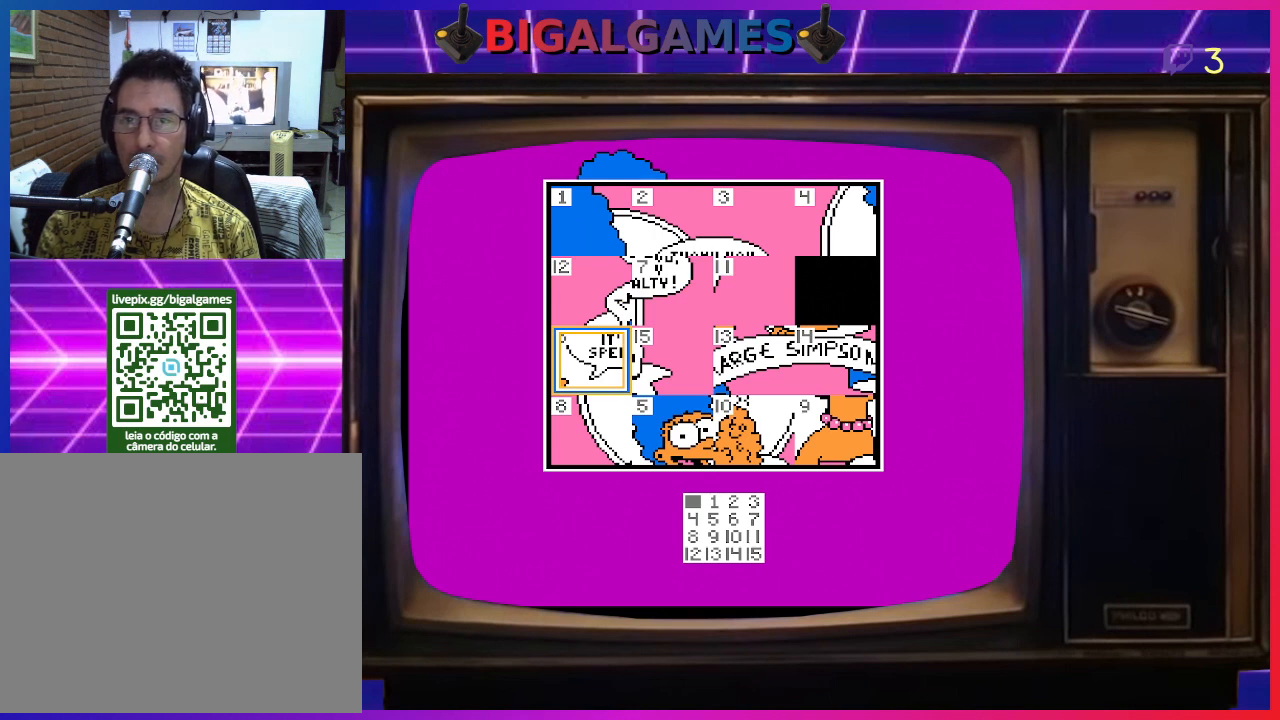
{"buttons": [], "right_stick": "center", "events": []}
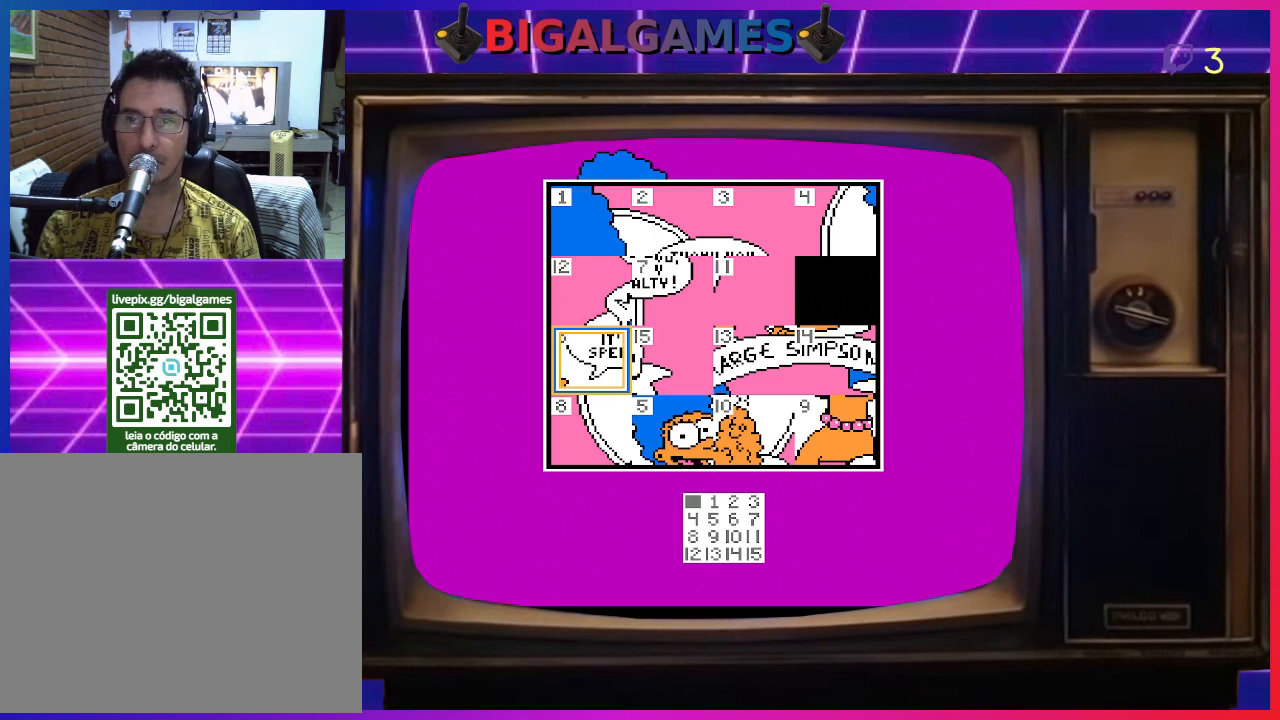
{"buttons": [], "right_stick": "center", "events": [[33, "DPAD_RIGHT", "down"], [167, "DPAD_RIGHT", "up"], [333, "DPAD_RIGHT", "down"], [433, "DPAD_RIGHT", "up"]]}